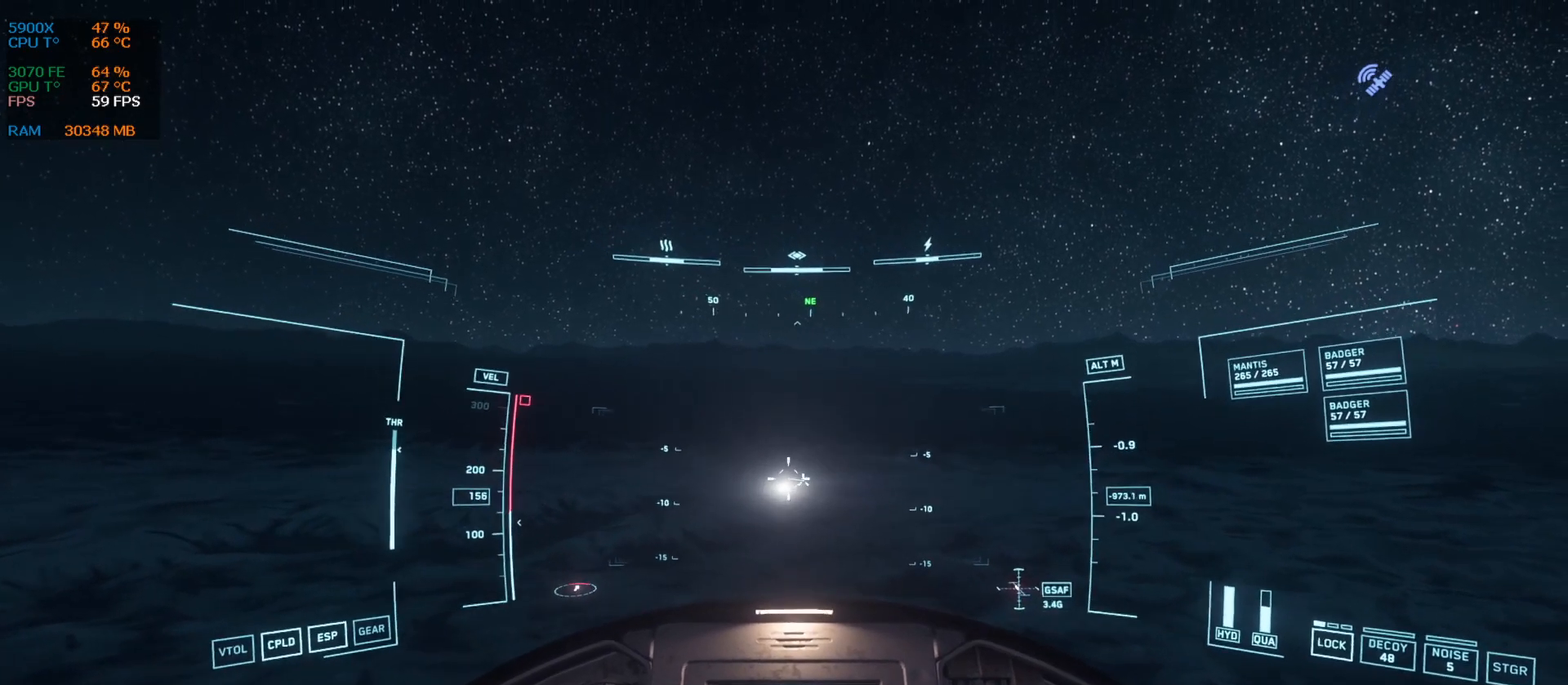
Gameplay with keyboard; each line is a JSON object with the keys held at the frame after it. "events" lists presses ("down") and releases ("up") of ".", "/", "0", "1", "2", "3", "4", "5", "6", "7", "8", "9", "a", "alt_l", "alt_r", "b", "backslash", "backspace", "c", "caps_lock", "comma", "ctrl_l", "ctrl_r", "d", "down", "e", "equals", "escape", "f", "f1", "f10", "f11", "f12", "f2", "f3", "f4", "f5", "f6", "f7", "f8", "f9", "g", "h", "i", "j", "k", "l", "lbracket", "left", "m", "minus", "n", "num0", "num1", "num2", "num3", "num4", "num5", "num6", "num7", "num8", "num9", "o", "p", "q", "quote", "r", "rbracket", "return", "right", "s", "semicolon", "shift_l", "shift_r", "space", "super", "t", "tab", "tilde", "u", "up", "v", "w", "x", "y" and "z" between this image and that frame as [ms after this image, input, new state], when the widget could be followed in between. No other keys are recorded. Mouse input is not recorded.
{"keys": ["z"], "events": [[209, "z", "down"]]}
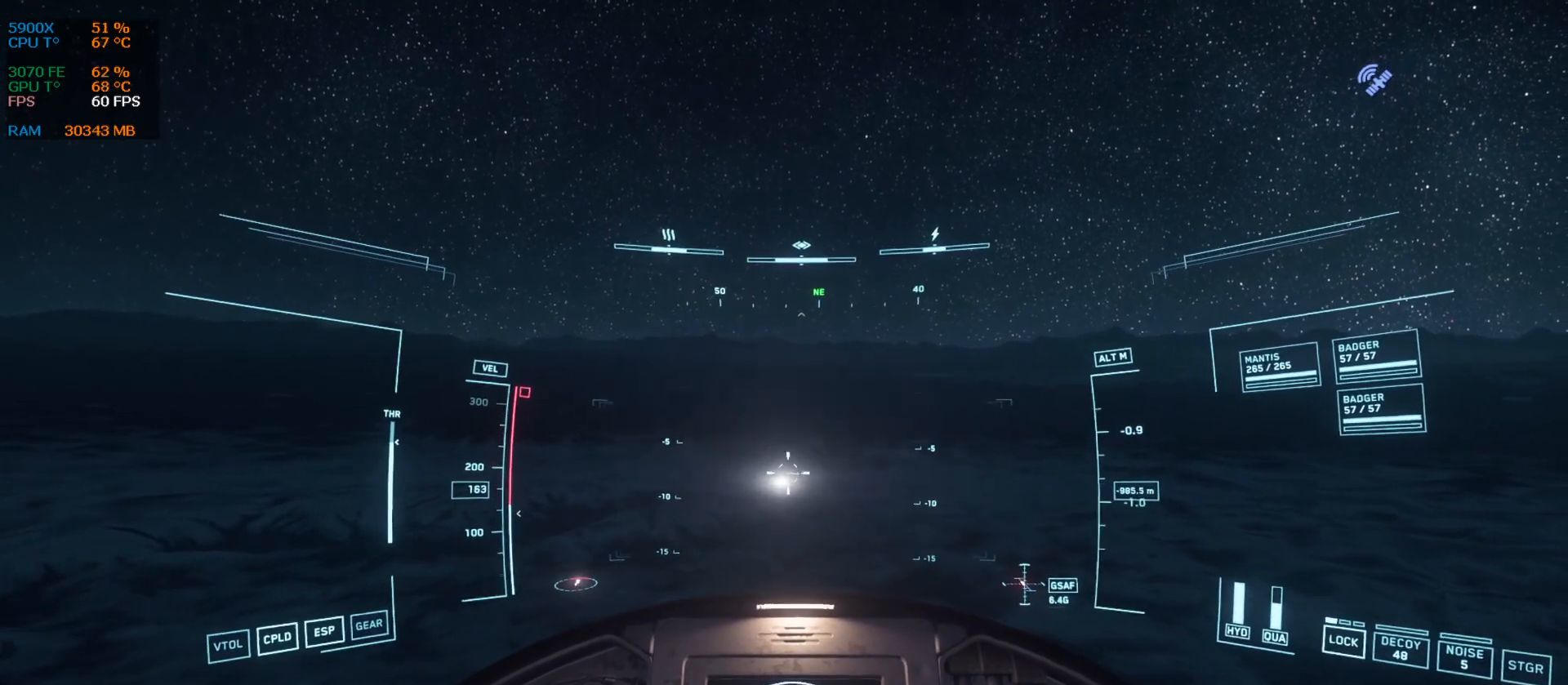
{"keys": ["z"], "events": [[63, "z", "up"], [271, "z", "down"]]}
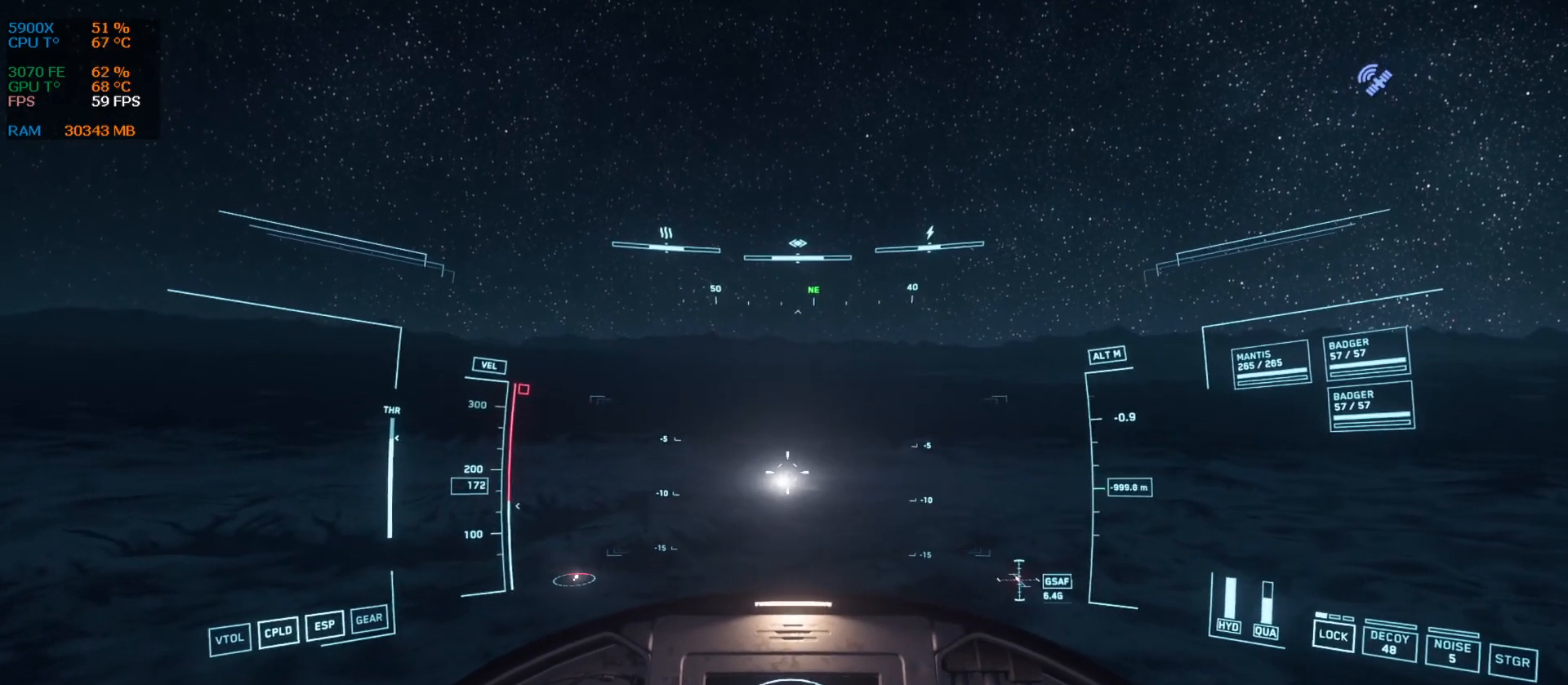
{"keys": [], "events": [[126, "z", "up"]]}
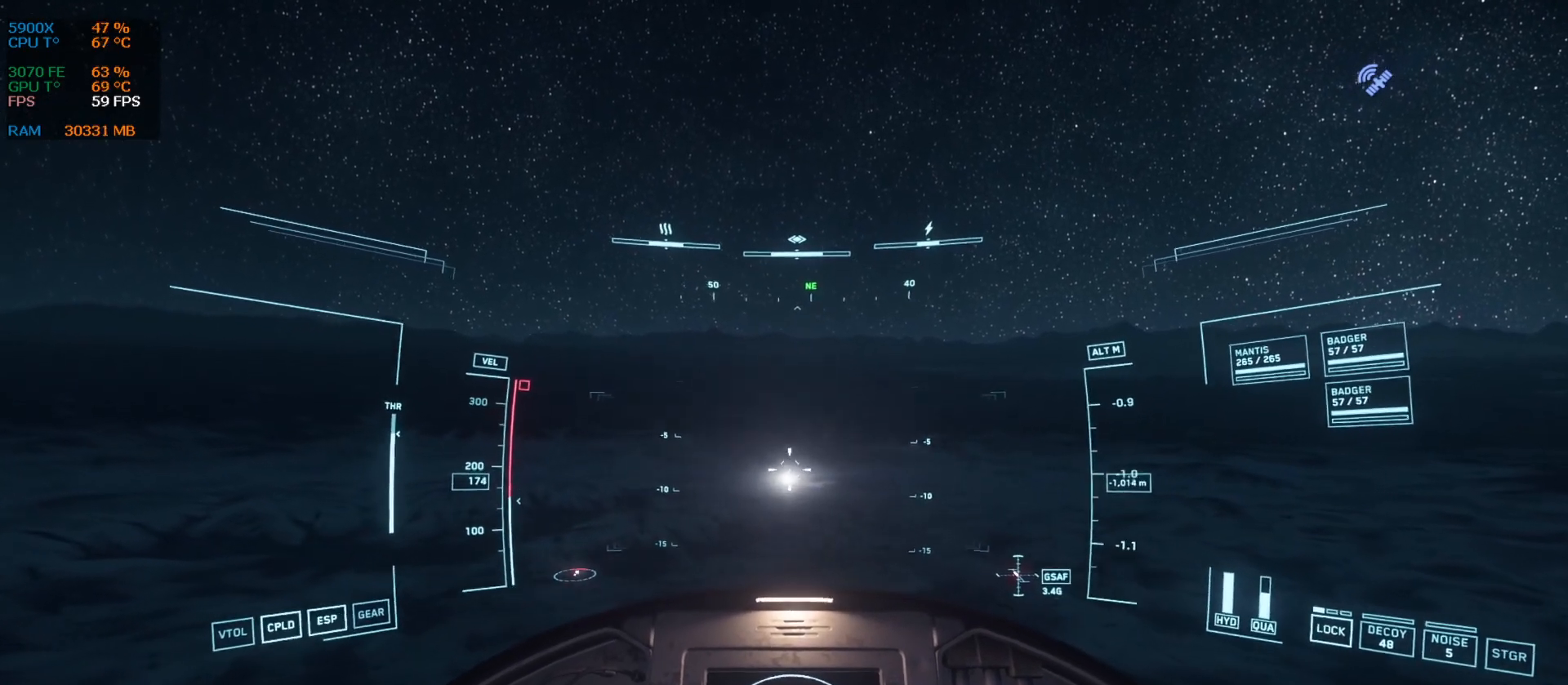
{"keys": [], "events": [[21, "z", "down"], [126, "z", "up"], [271, "z", "down"], [355, "z", "up"]]}
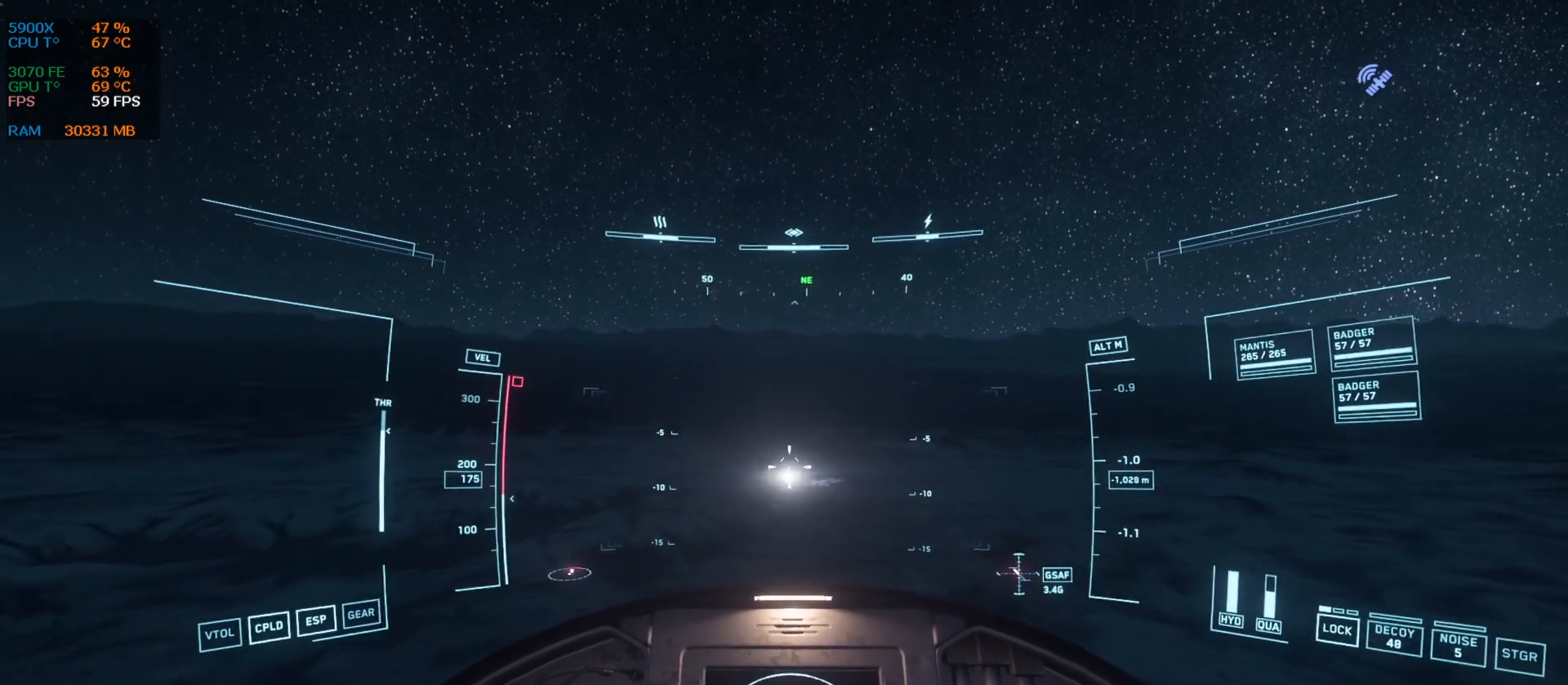
{"keys": [], "events": []}
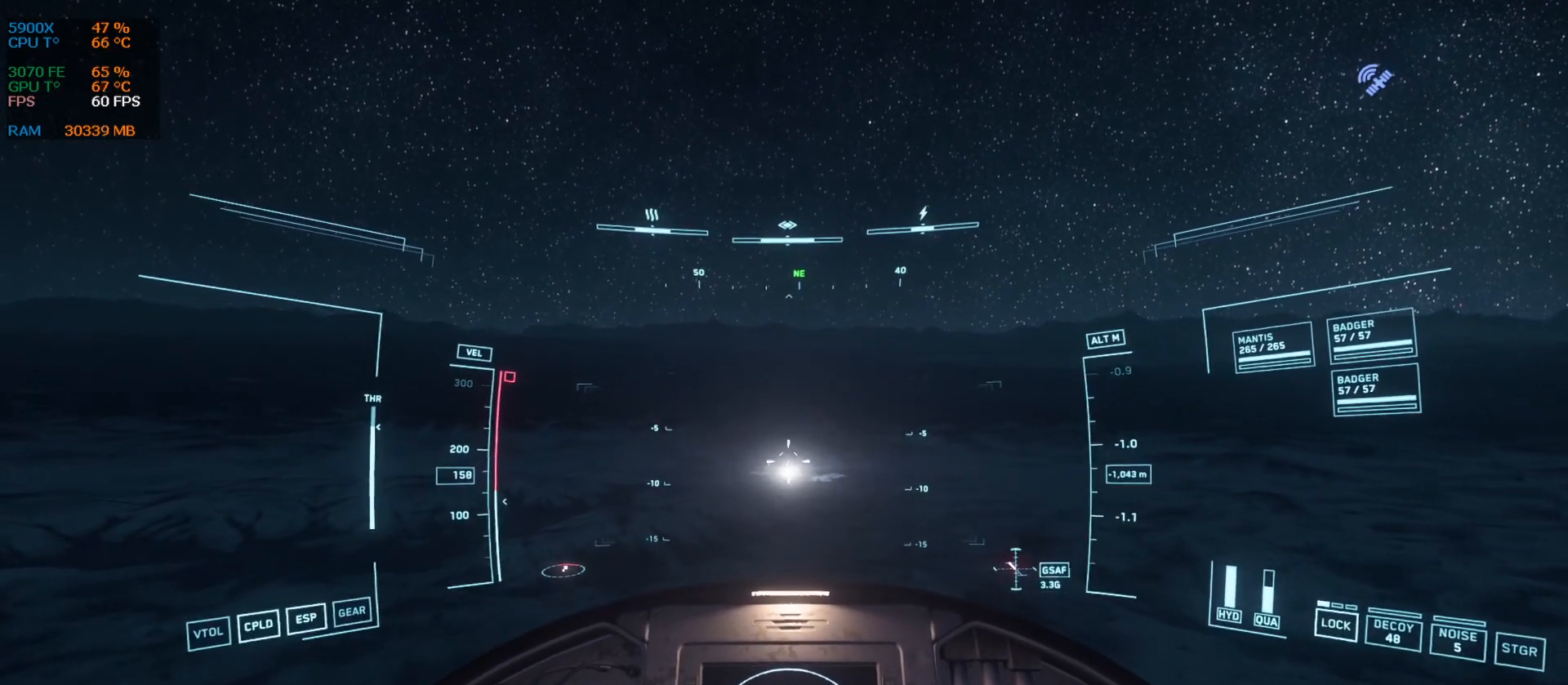
{"keys": [], "events": [[376, "f4", "down"], [480, "f4", "up"]]}
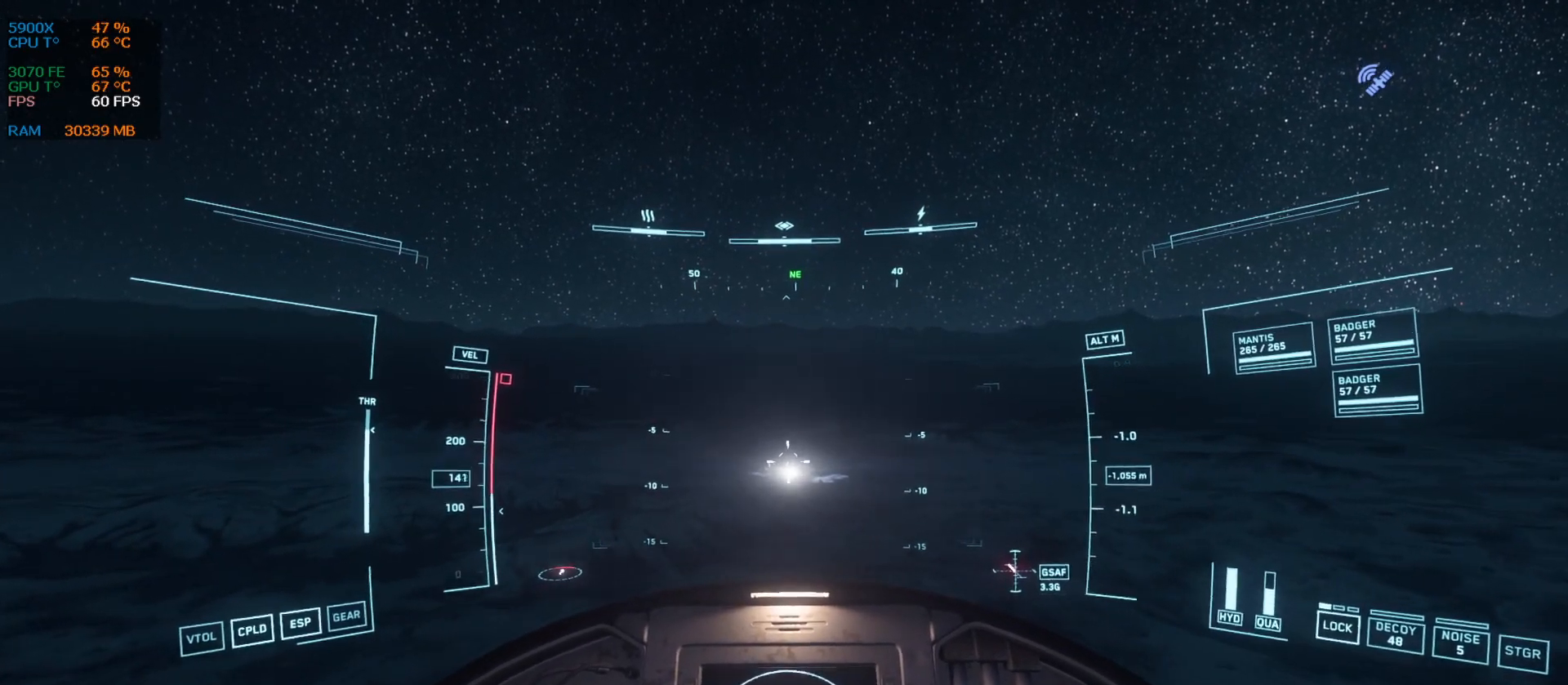
{"keys": [], "events": []}
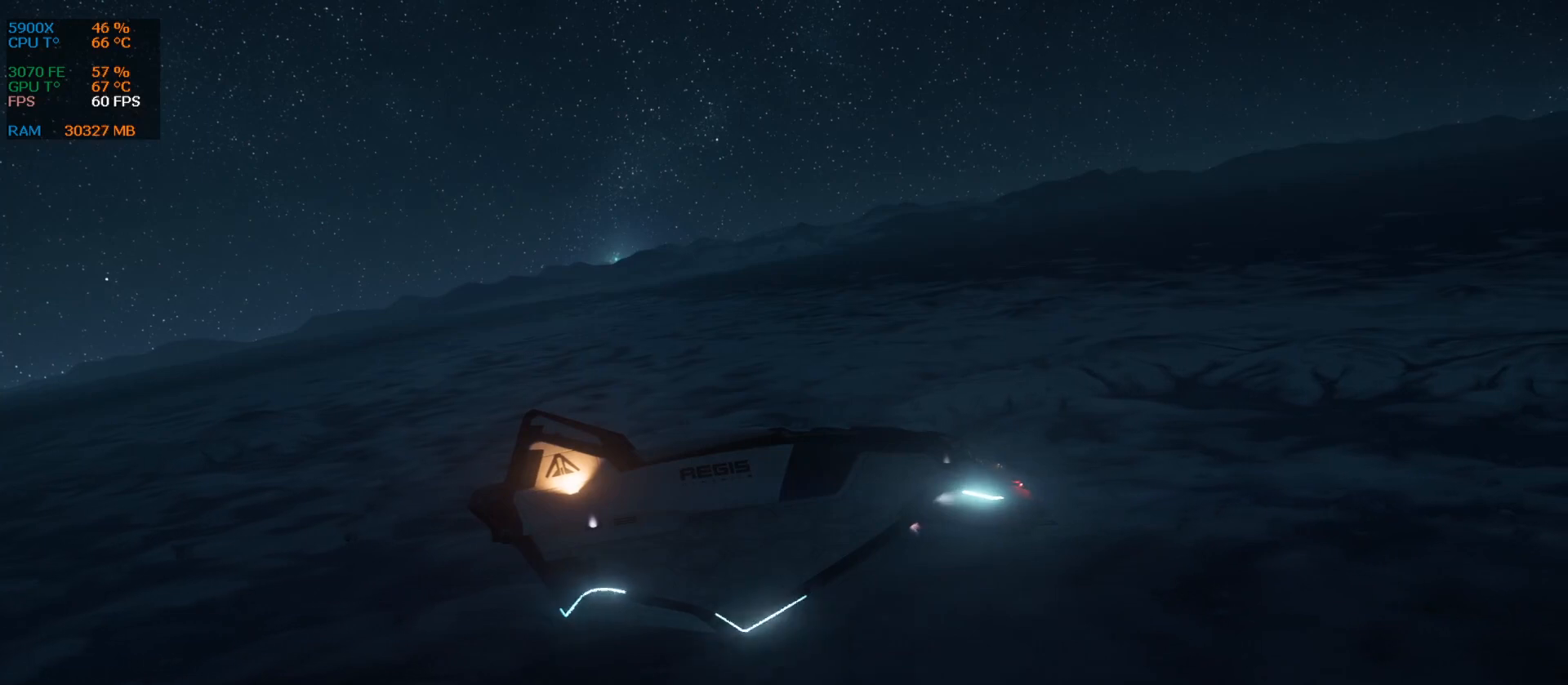
{"keys": ["f4"], "events": [[271, "f4", "down"]]}
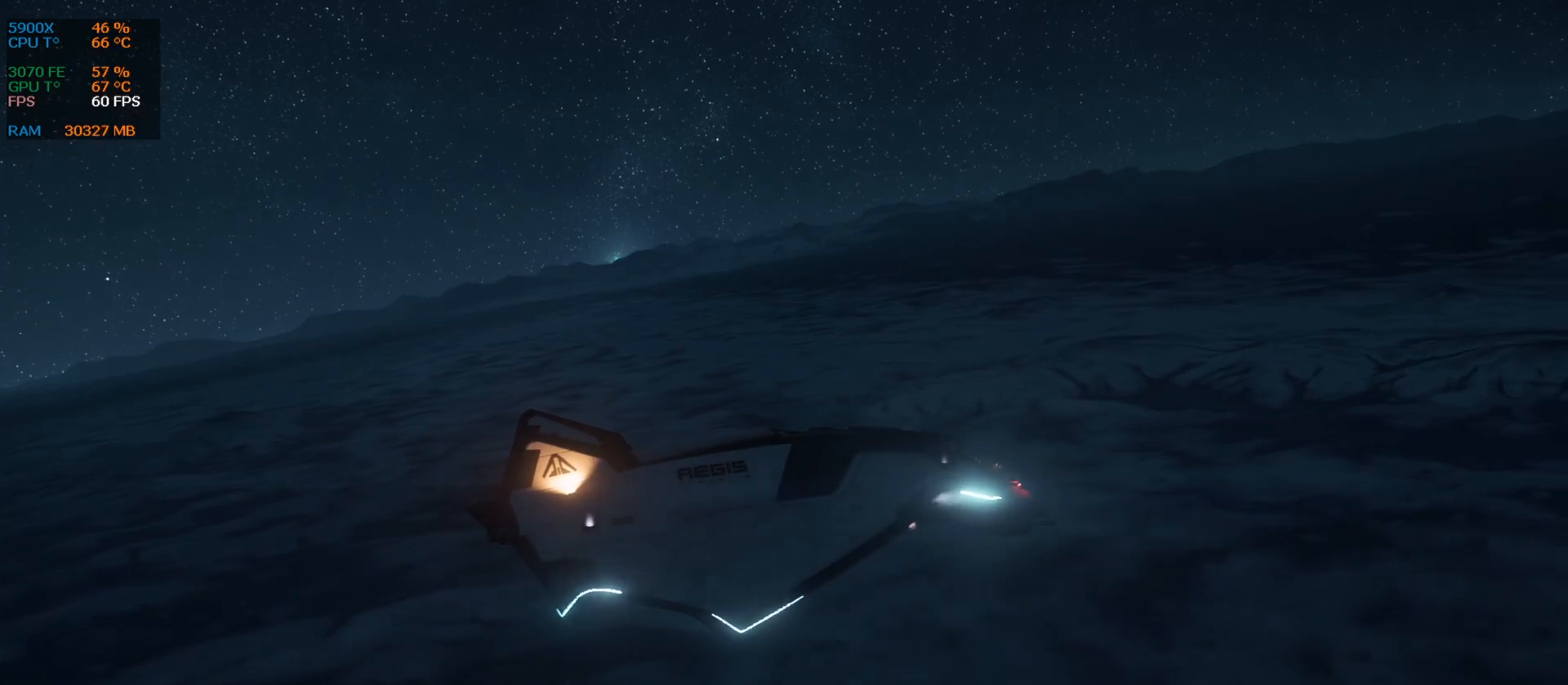
{"keys": [], "events": [[355, "f4", "up"]]}
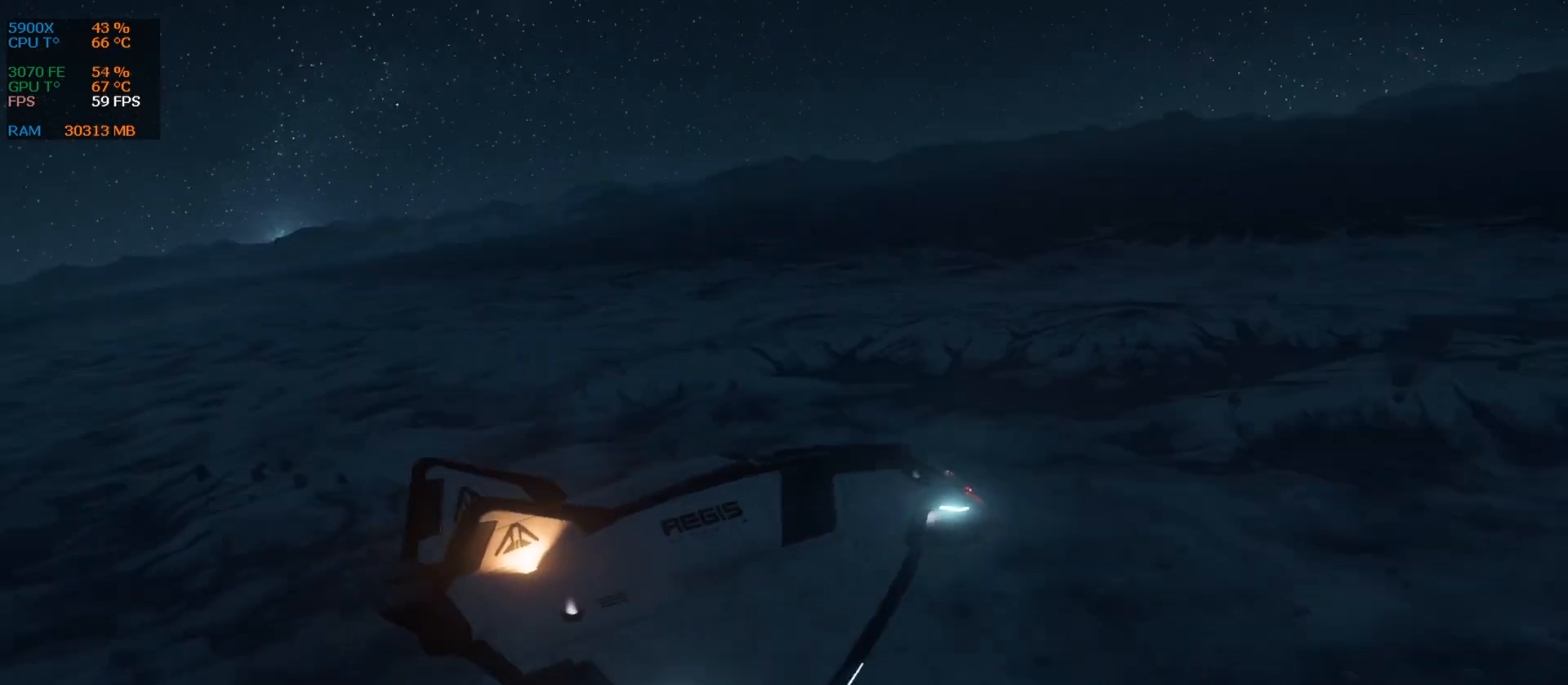
{"keys": ["z"], "events": [[376, "z", "down"]]}
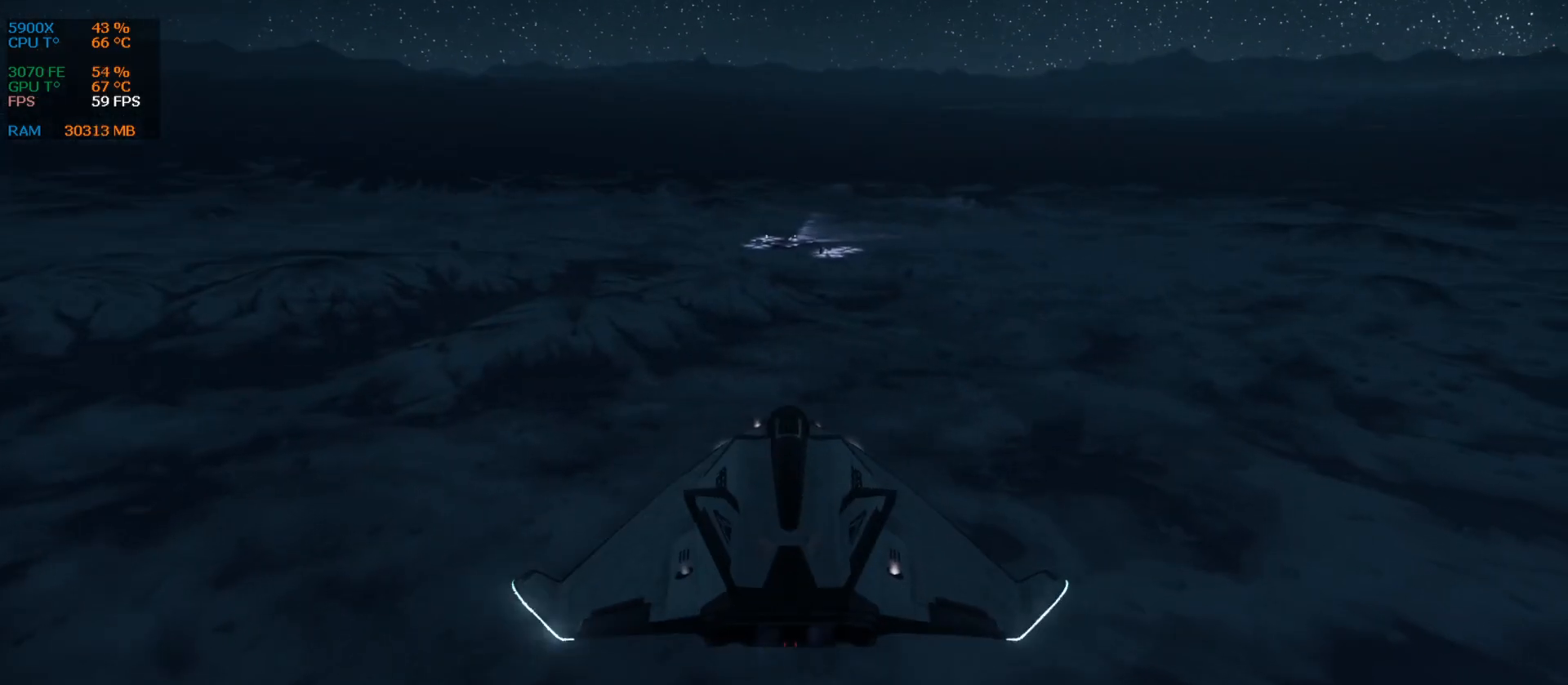
{"keys": ["d", "z"], "events": [[500, "d", "down"]]}
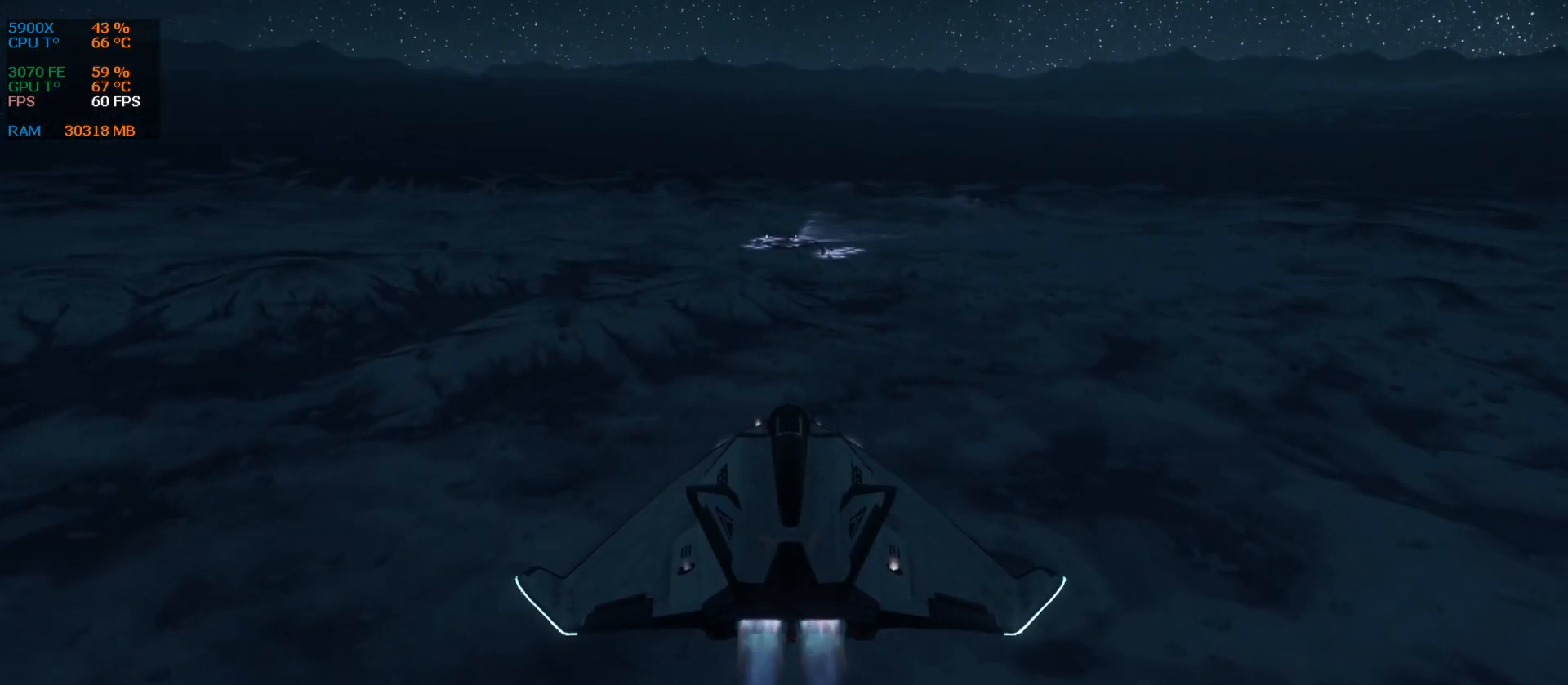
{"keys": ["z"], "events": [[105, "d", "up"]]}
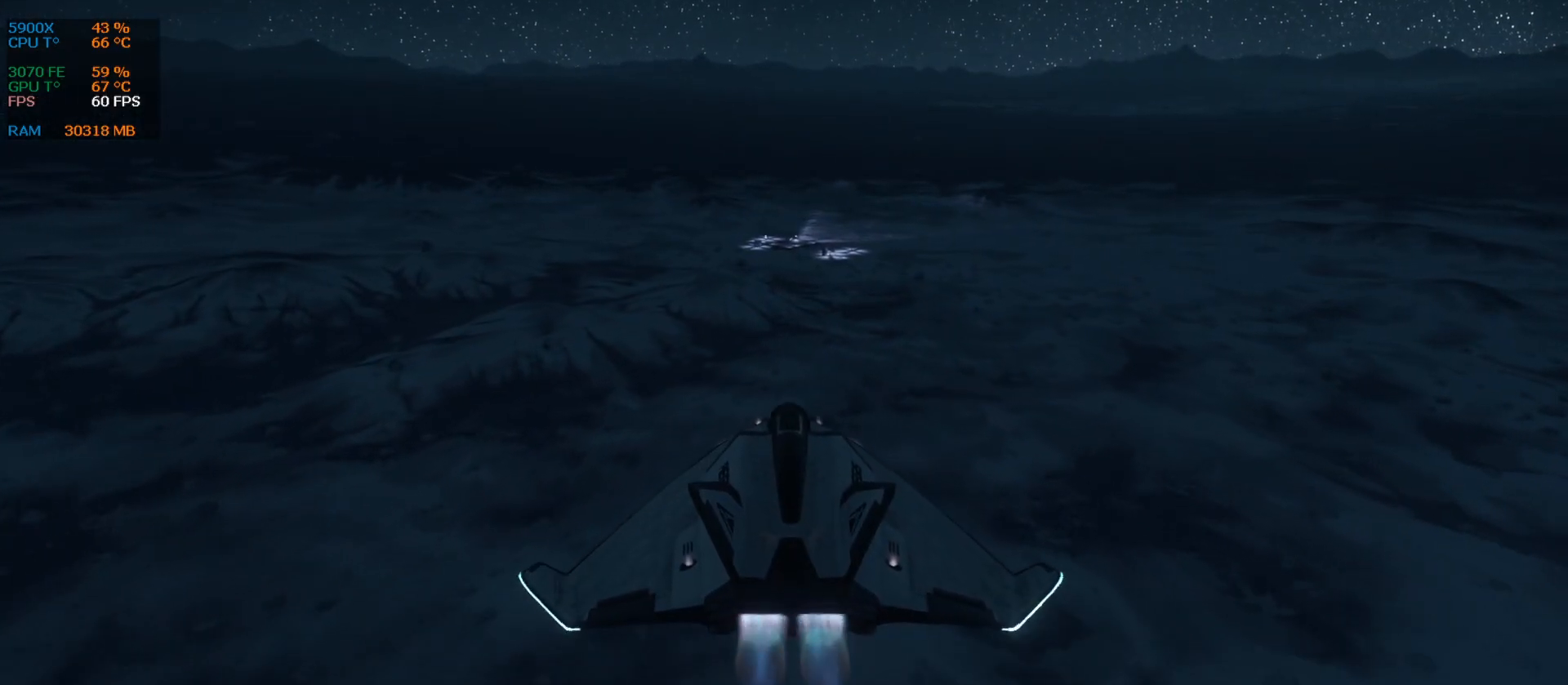
{"keys": ["z"], "events": [[188, "n", "down"], [292, "n", "up"]]}
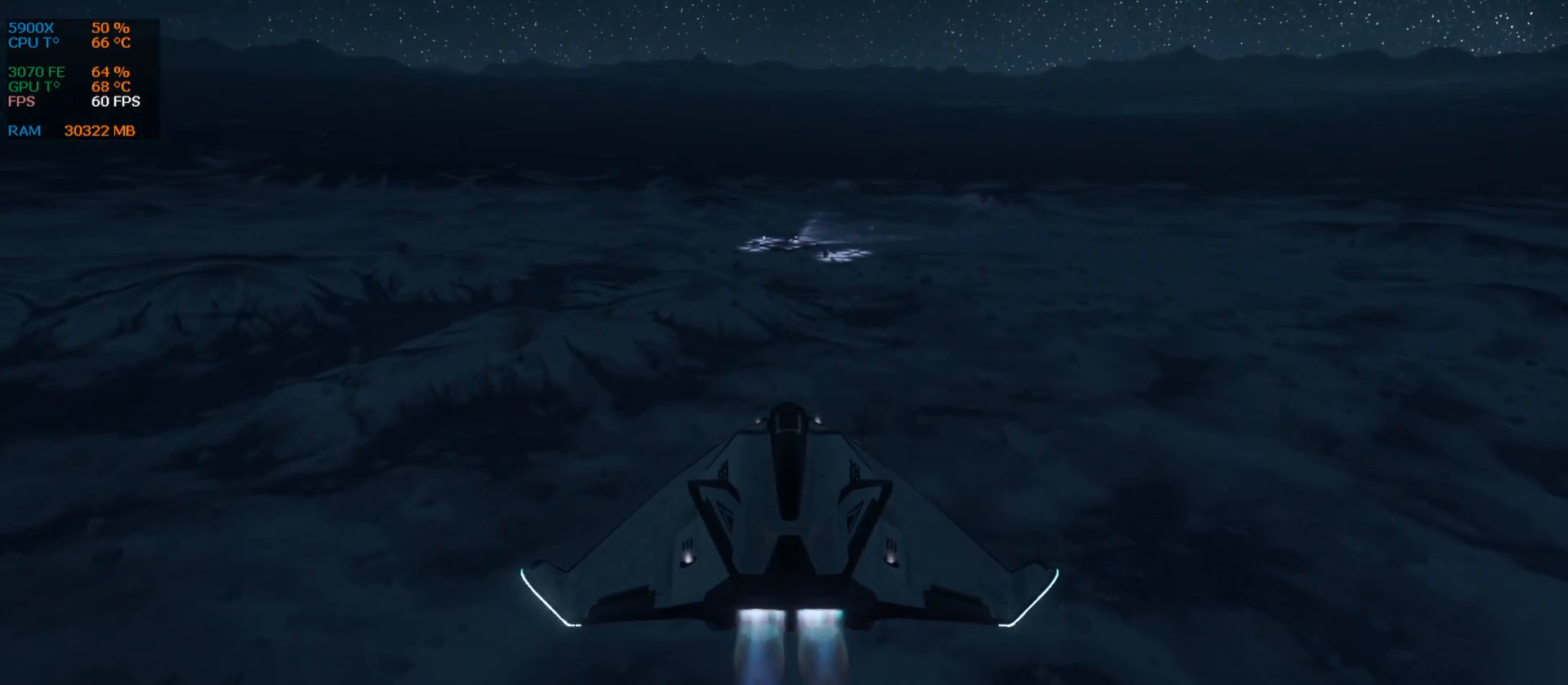
{"keys": ["d"], "events": [[188, "z", "up"], [500, "d", "down"]]}
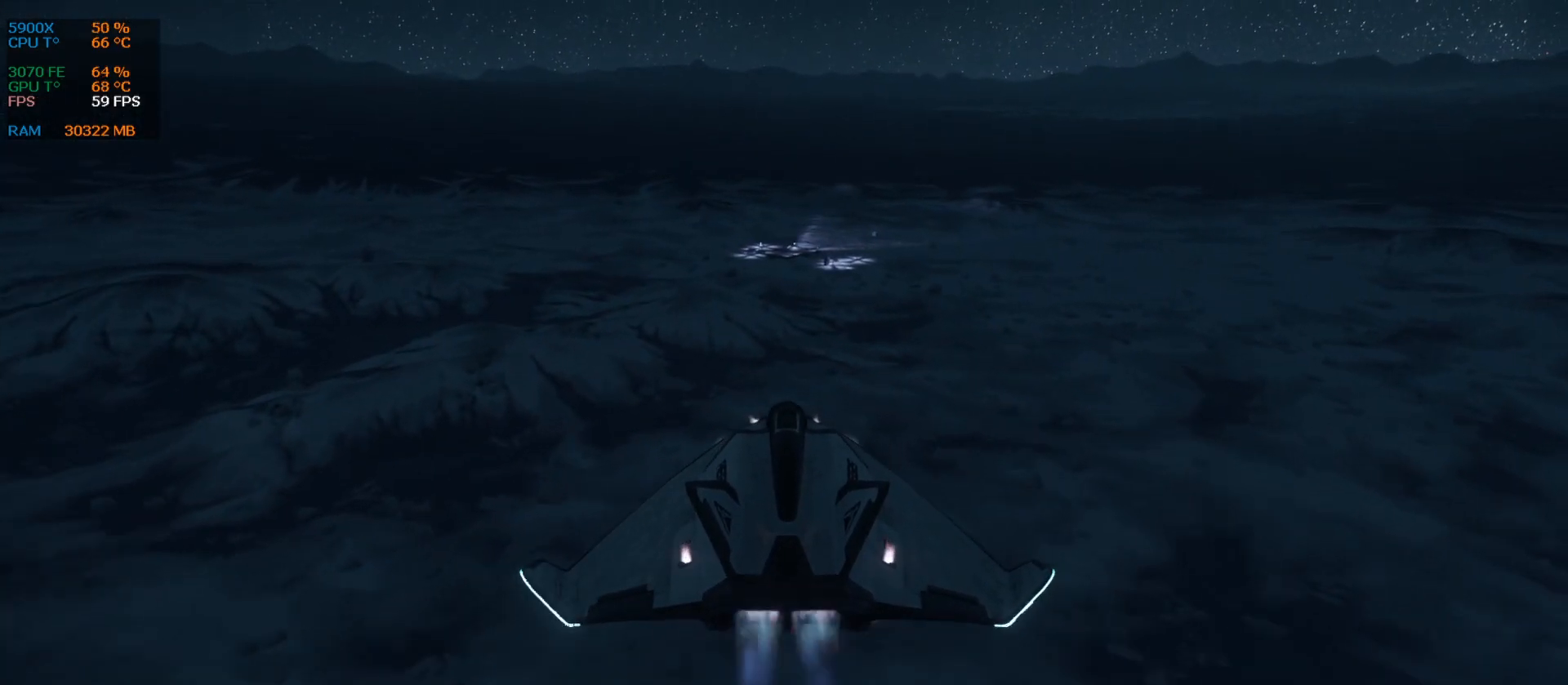
{"keys": [], "events": [[42, "z", "down"], [105, "d", "up"], [209, "z", "up"]]}
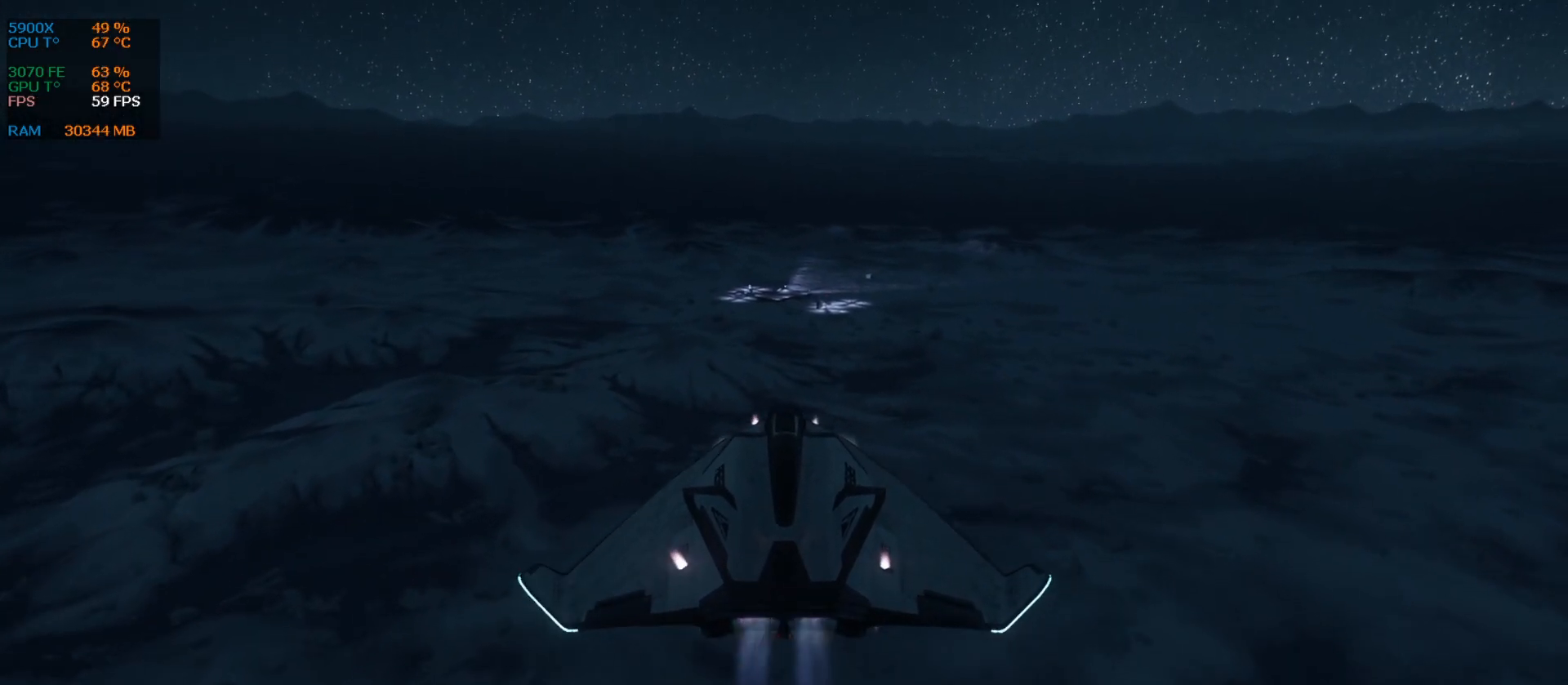
{"keys": [], "events": []}
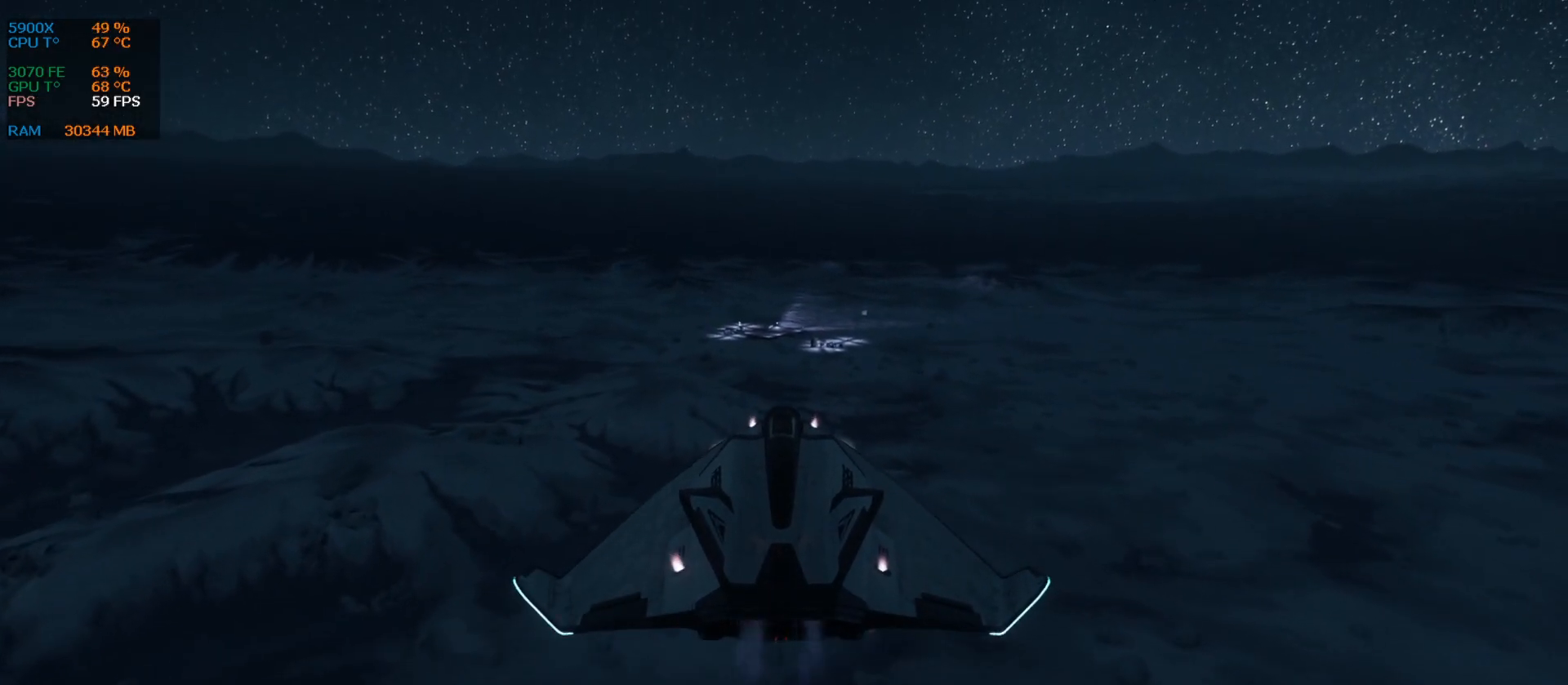
{"keys": ["z"], "events": [[438, "z", "down"]]}
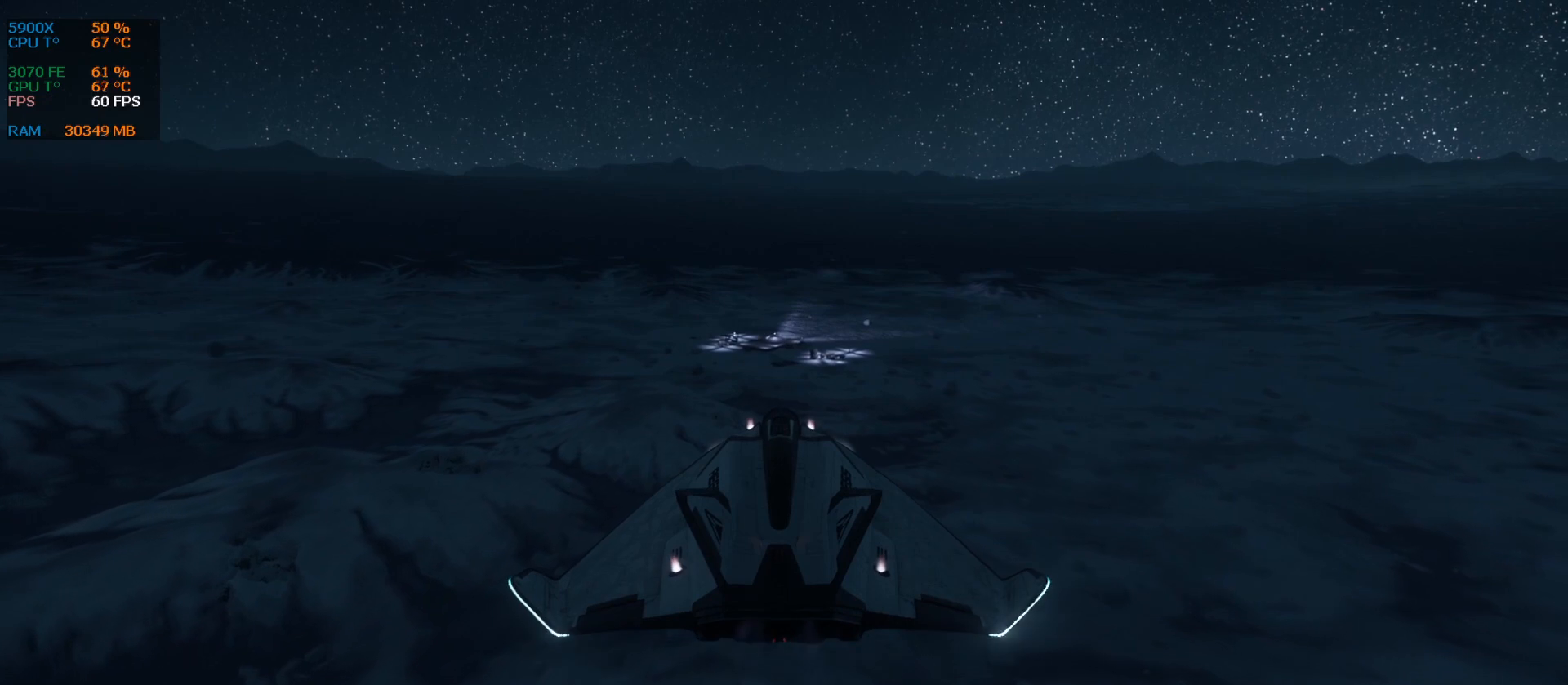
{"keys": ["z"], "events": [[167, "z", "up"], [417, "z", "down"]]}
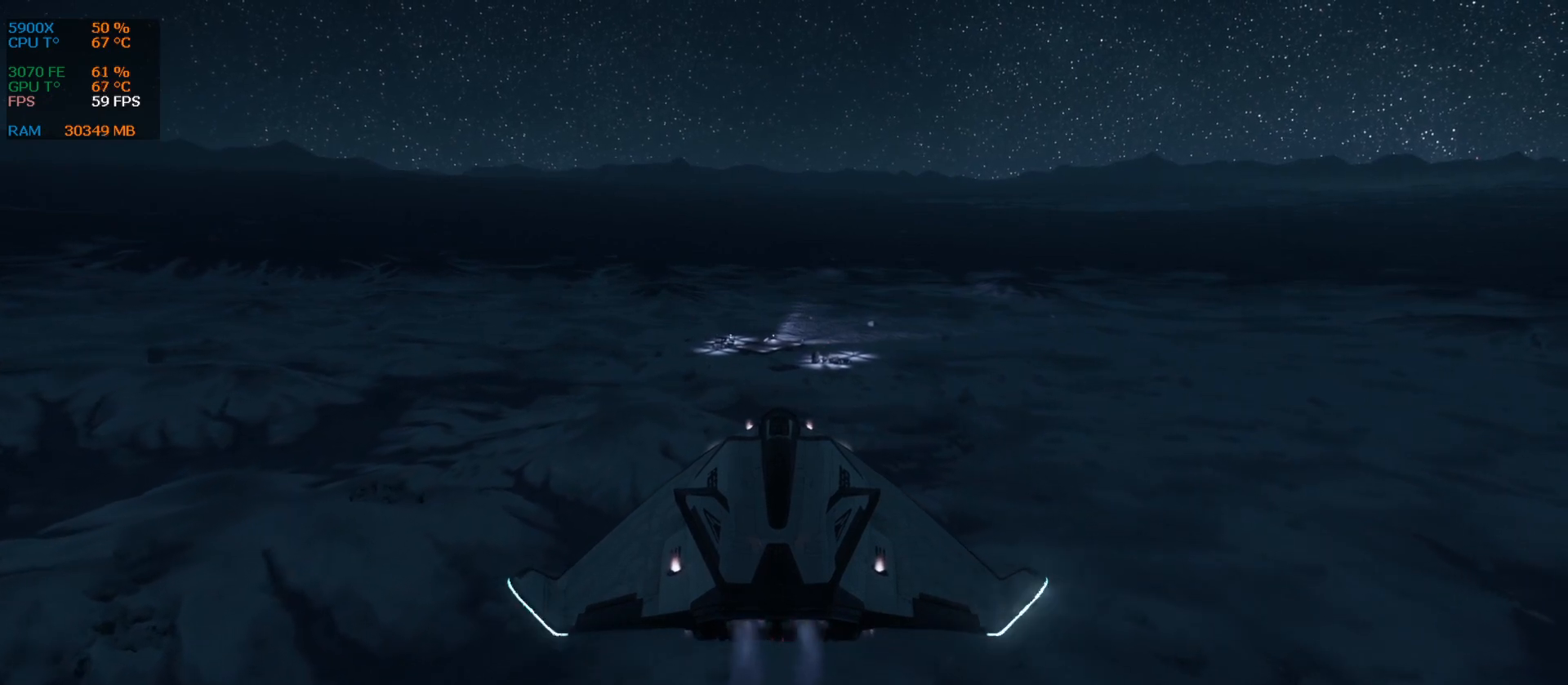
{"keys": [], "events": [[21, "z", "up"], [209, "z", "down"], [292, "z", "up"]]}